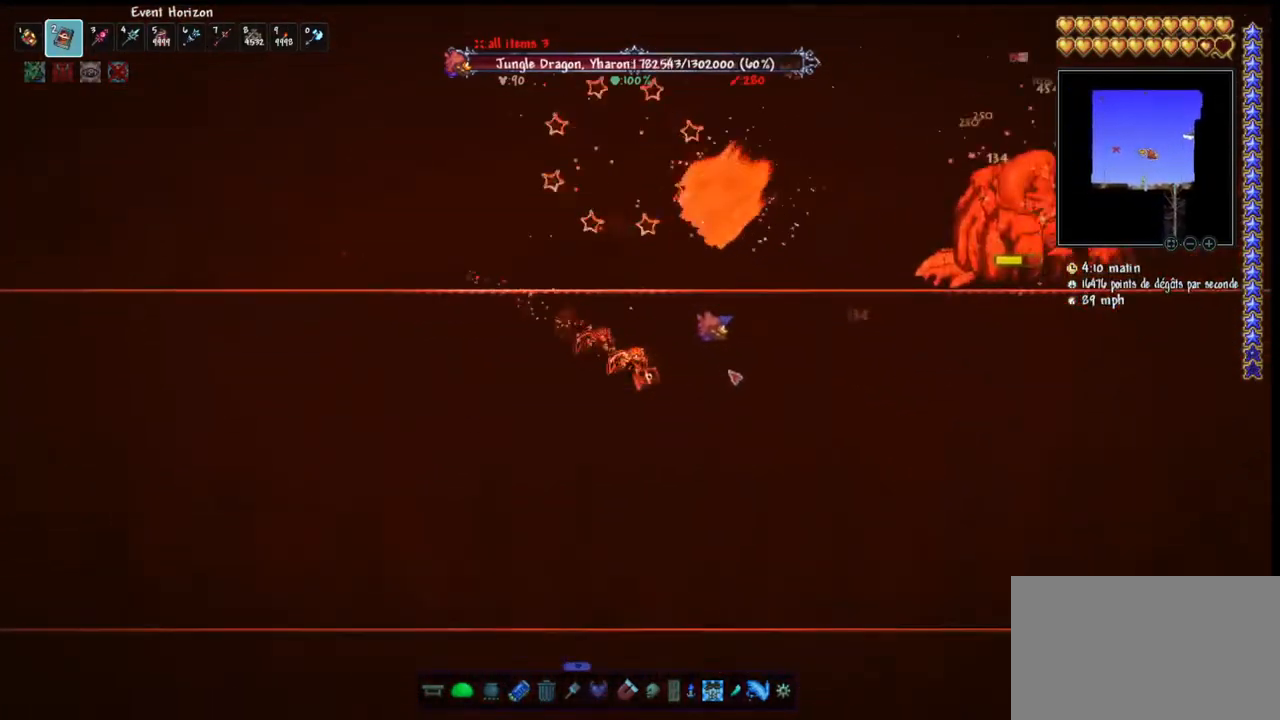
Gameplay with keyboard and mouse; each line is a JSON object with the keys and mouse buttons held at the frame after it. "events" lists presses ("down") and releases ("up") of "1", "2", "3", "4", "5", "a", "alt", "c", "caps_lock", "ctrl", "d", "e", "f", "g", "q", "r", "s", "shift", "space", "t", "tab", "v", "w", "x", "z", "mouse_left", "mouse_wheel" and "mouse_right" between this image and that frame as [ms after this image, input, new state], when the widget could be followed in between. "mouse_left", "mouse_wheel", "mouse_right" = the "left", "wheel", "right" buttons of the "mouse" list. No other keys are recorded. "wheel" means that the mouse wheel is clicked or scrolled. "mouse_move" is the direction in which the mouse moves at that frame (one of eight, or "still"), when it could be read.
{"keys": ["d"], "mouse": ["left"], "mouse_move": "still", "events": [[67, "d", "down"], [233, "d", "up"], [333, "d", "down"]]}
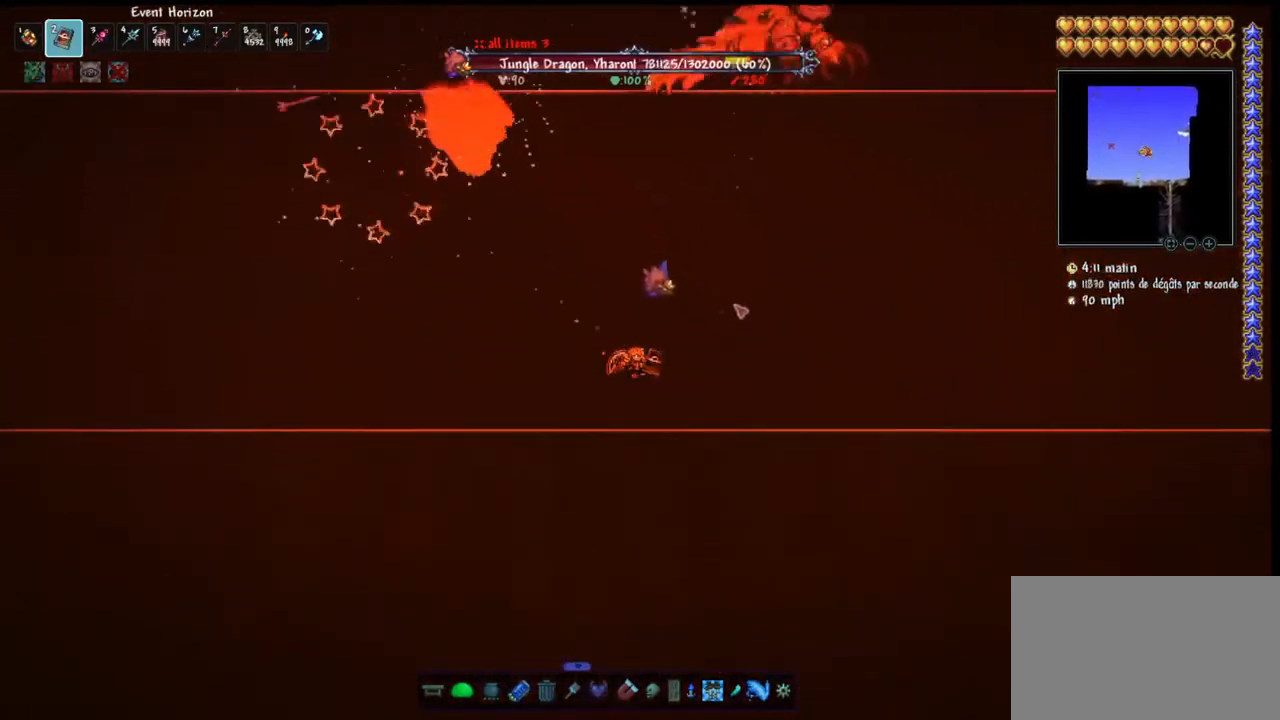
{"keys": ["d", "space"], "mouse": ["left"], "mouse_move": "still", "events": [[133, "space", "down"]]}
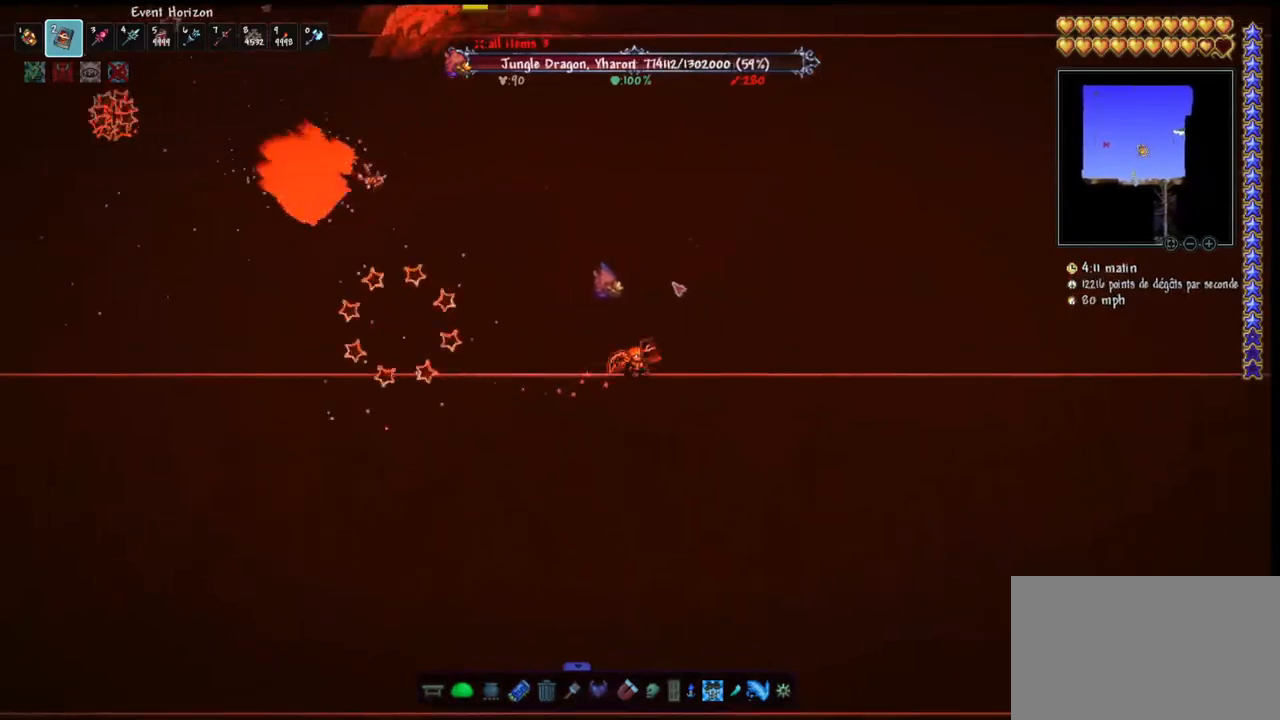
{"keys": ["d", "space"], "mouse": ["left"], "mouse_move": "still", "events": []}
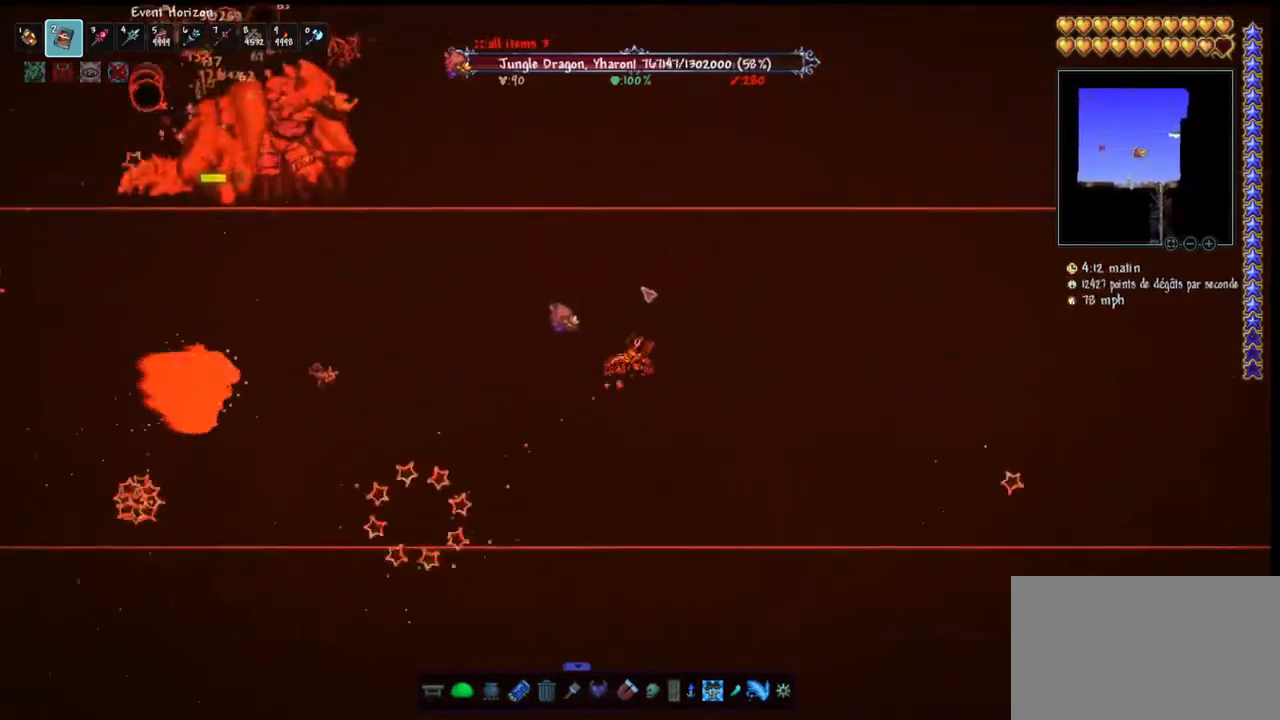
{"keys": ["d", "space"], "mouse": ["left"], "mouse_move": "still", "events": []}
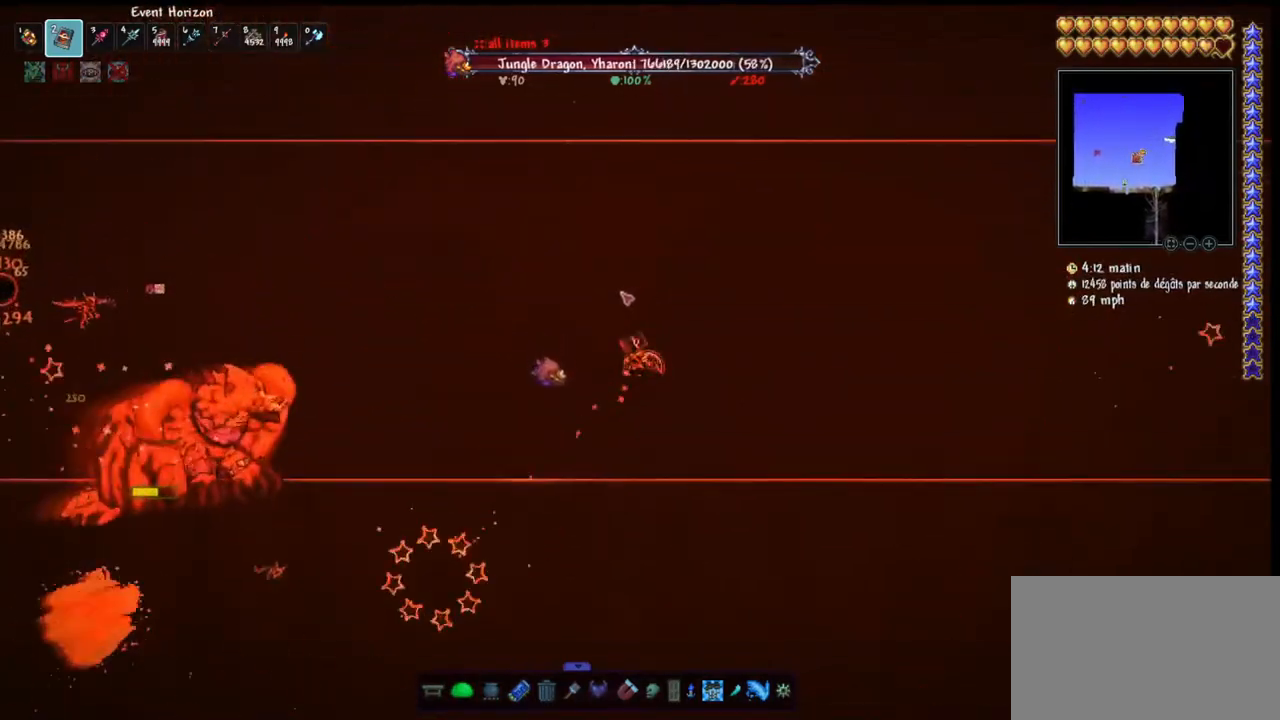
{"keys": ["q"], "mouse": ["left"], "mouse_move": "still", "events": [[100, "q", "down"], [133, "d", "up"], [200, "q", "up"], [200, "space", "up"], [233, "q", "down"]]}
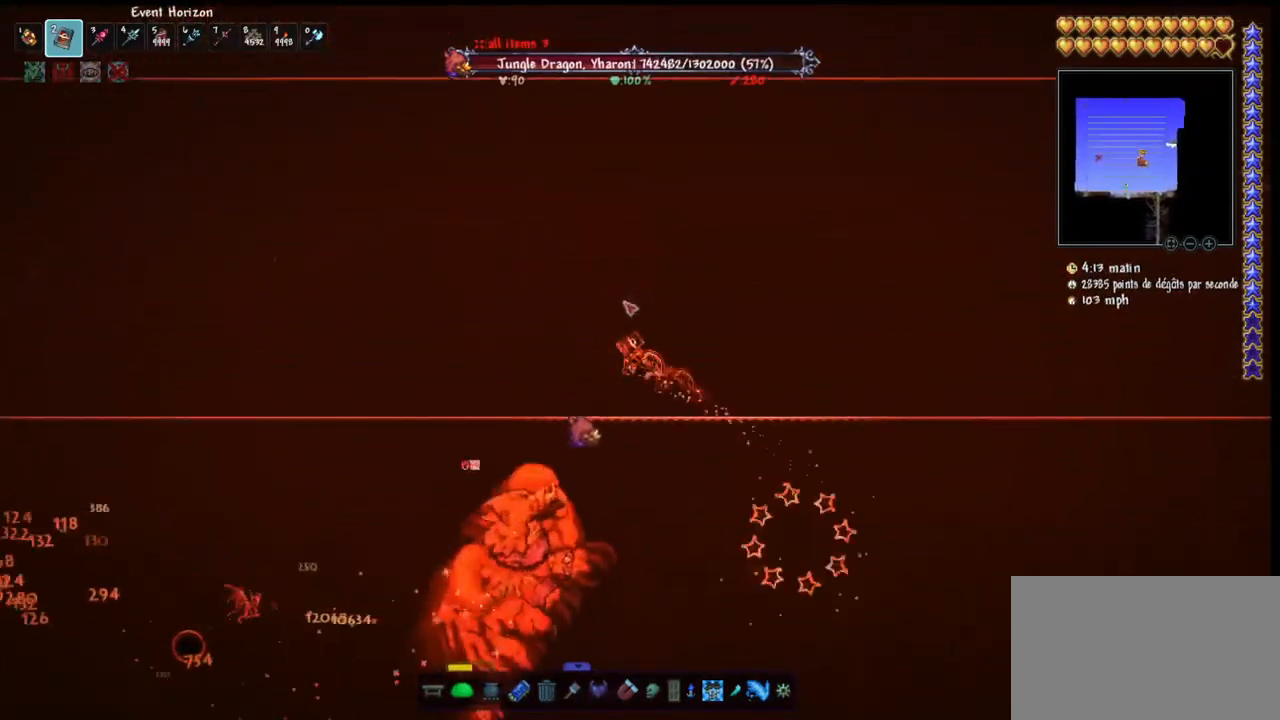
{"keys": ["q"], "mouse": ["left"], "mouse_move": "still", "events": []}
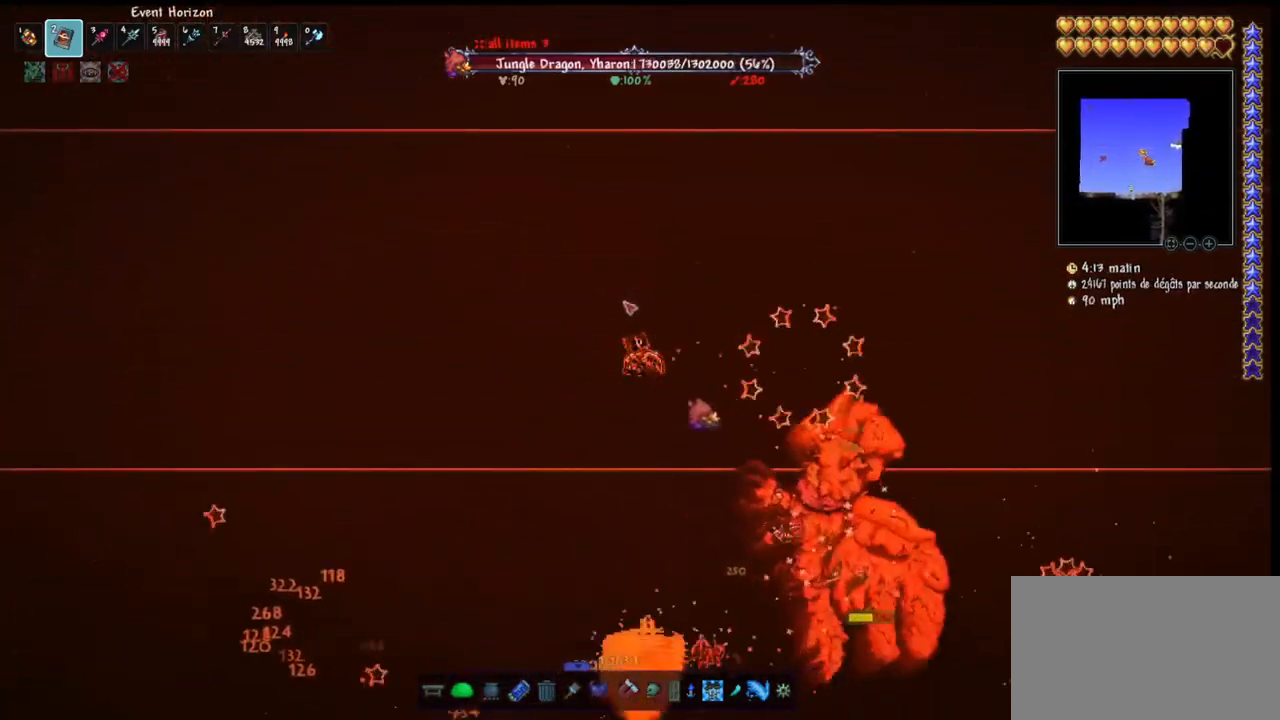
{"keys": ["q"], "mouse": ["left"], "mouse_move": "still", "events": []}
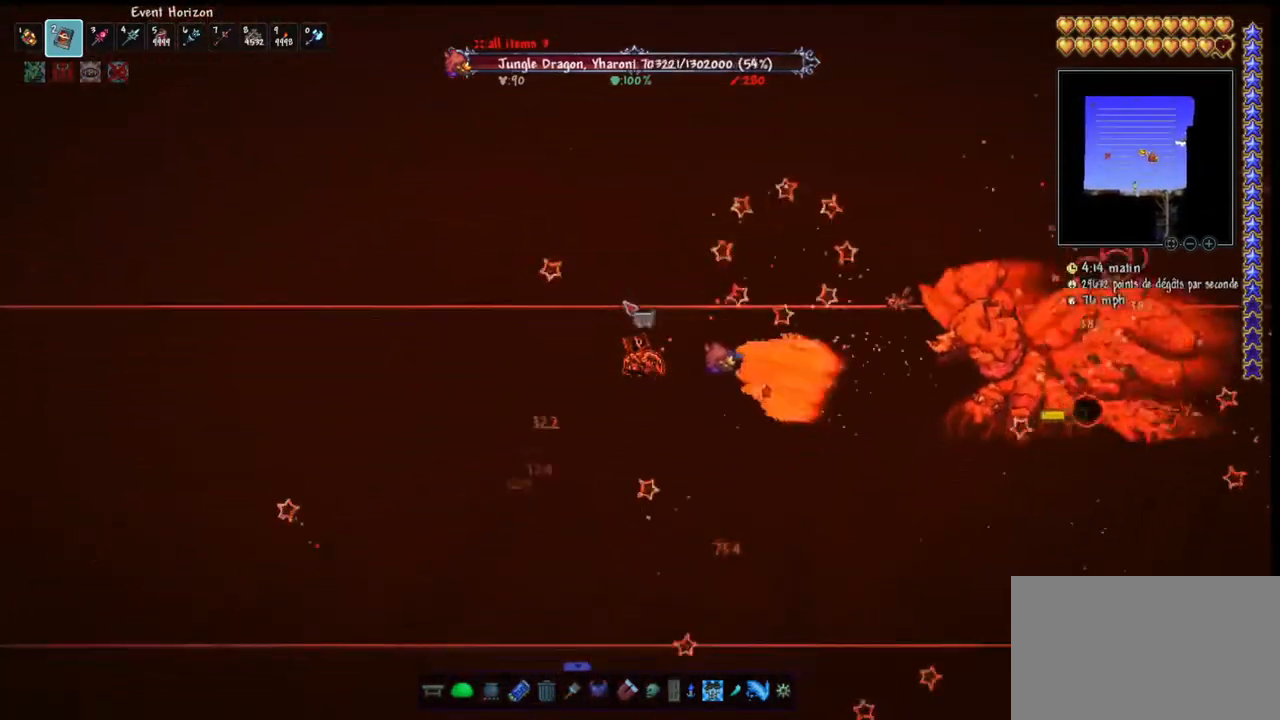
{"keys": ["q"], "mouse": ["left"], "mouse_move": "still", "events": []}
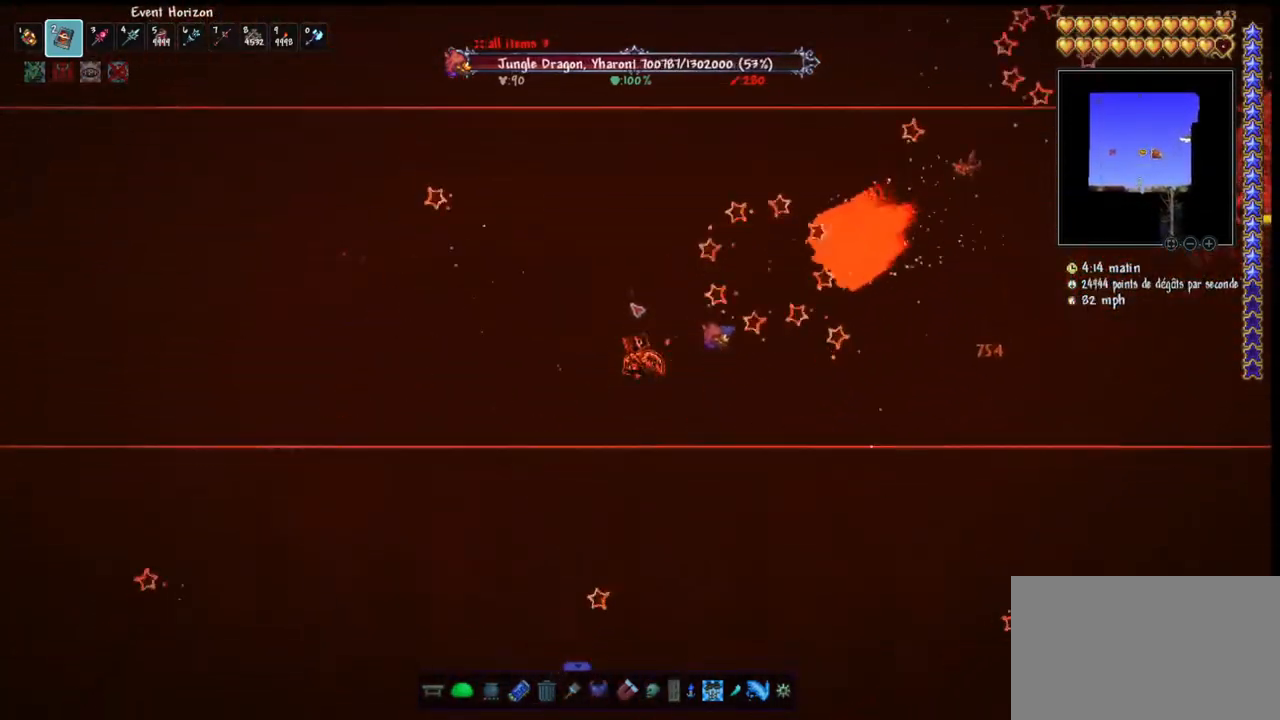
{"keys": [], "mouse": ["left"], "mouse_move": "still", "events": [[67, "d", "down"], [167, "d", "up"], [167, "q", "up"], [267, "d", "down"], [400, "d", "up"]]}
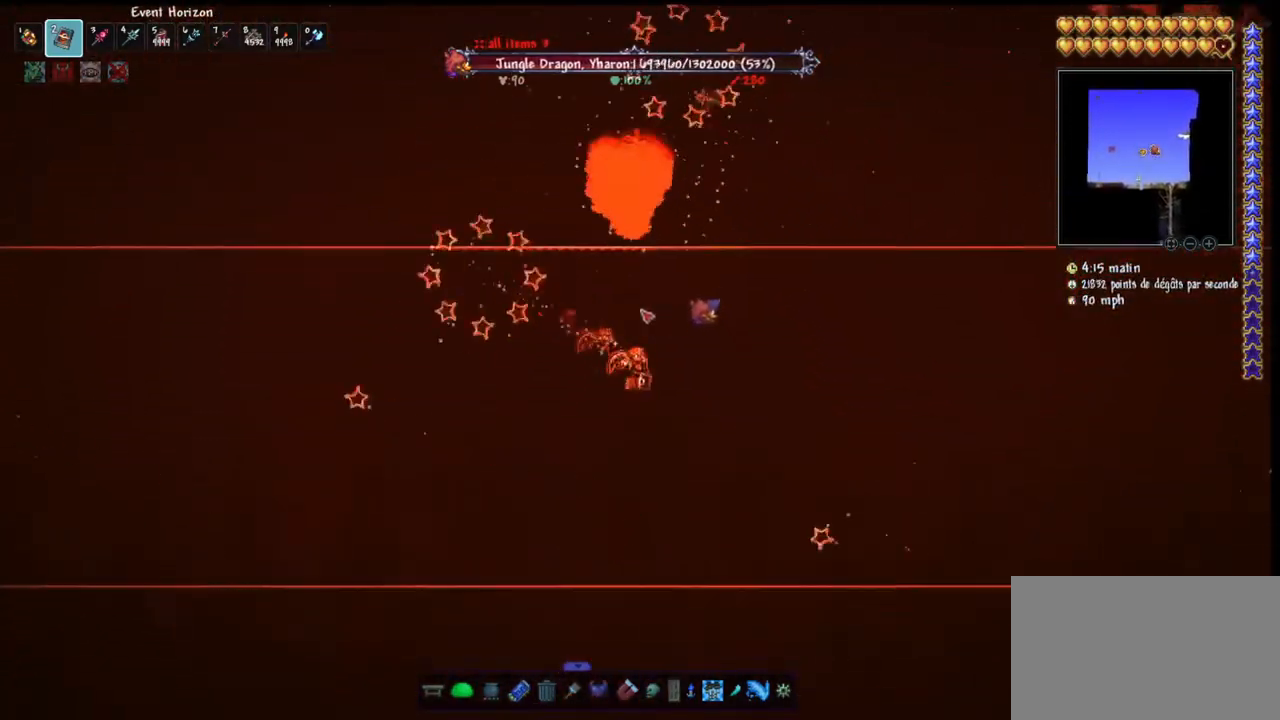
{"keys": ["d"], "mouse": ["left"], "mouse_move": "still", "events": [[67, "d", "down"]]}
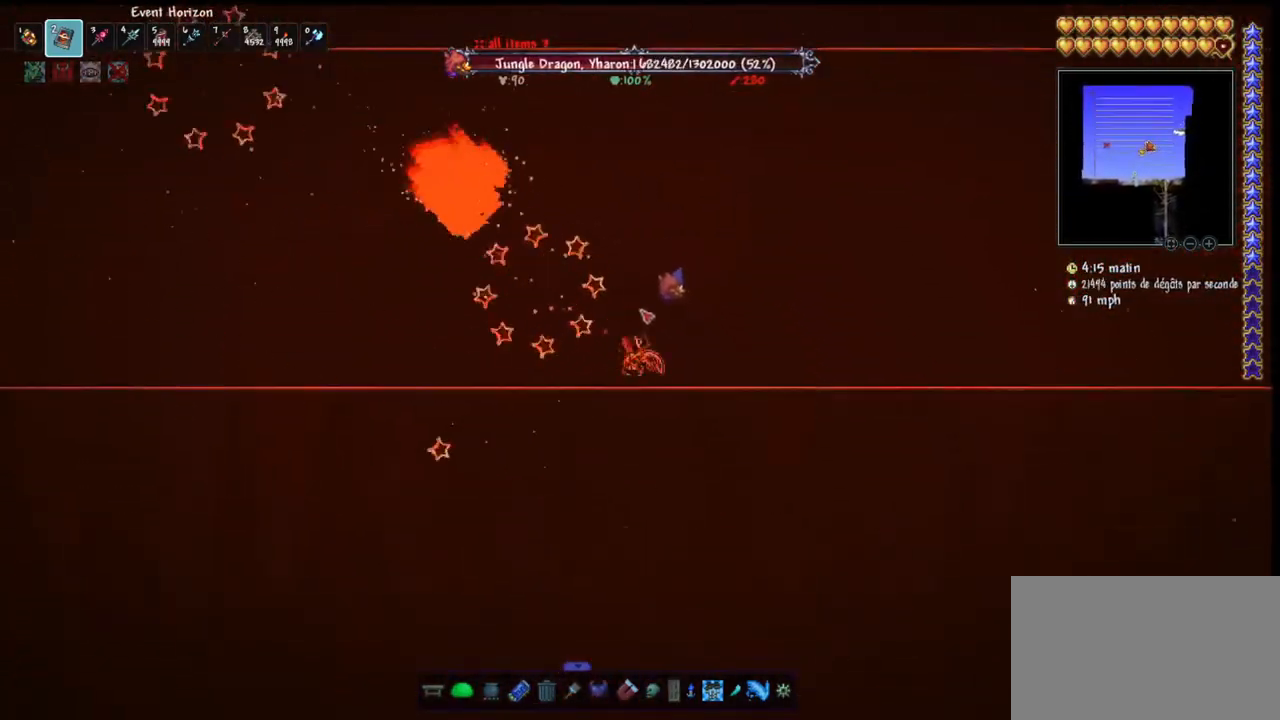
{"keys": ["d", "space"], "mouse": ["left"], "mouse_move": "still", "events": [[67, "space", "down"]]}
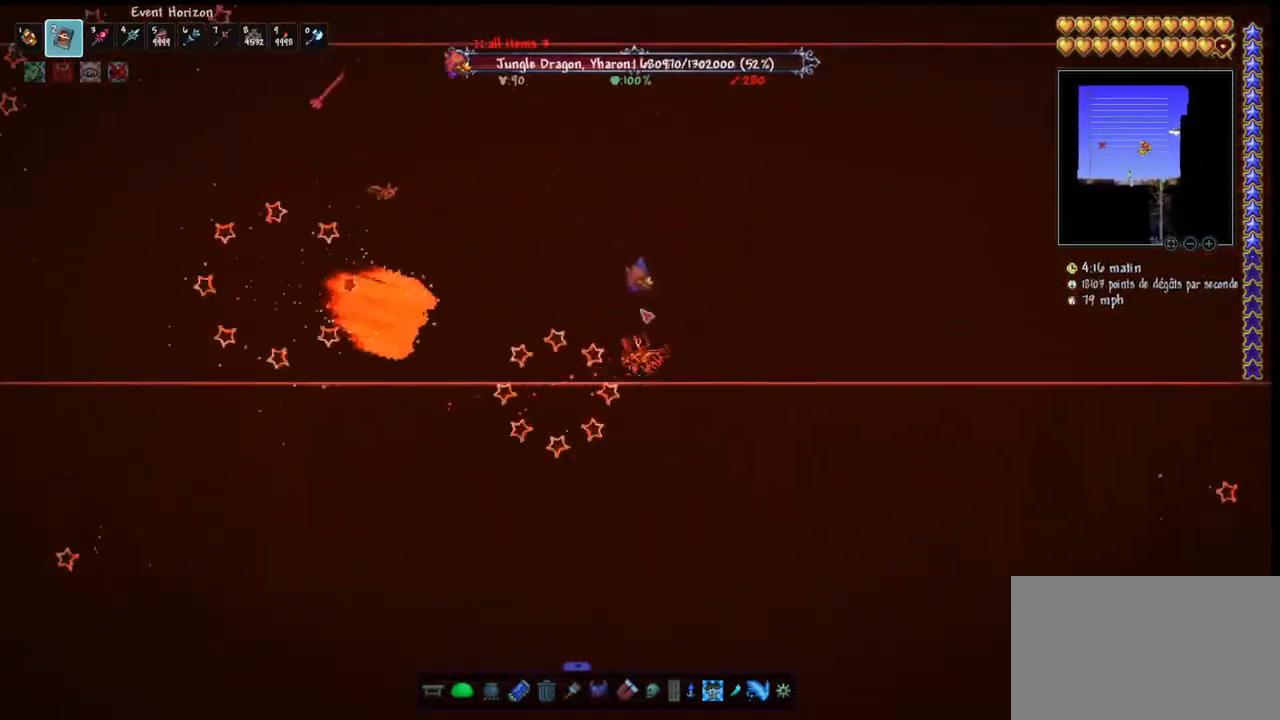
{"keys": [], "mouse": [], "mouse_move": "right", "events": [[267, "space", "up"], [300, "d", "up"], [300, "mouse_left", "up"]]}
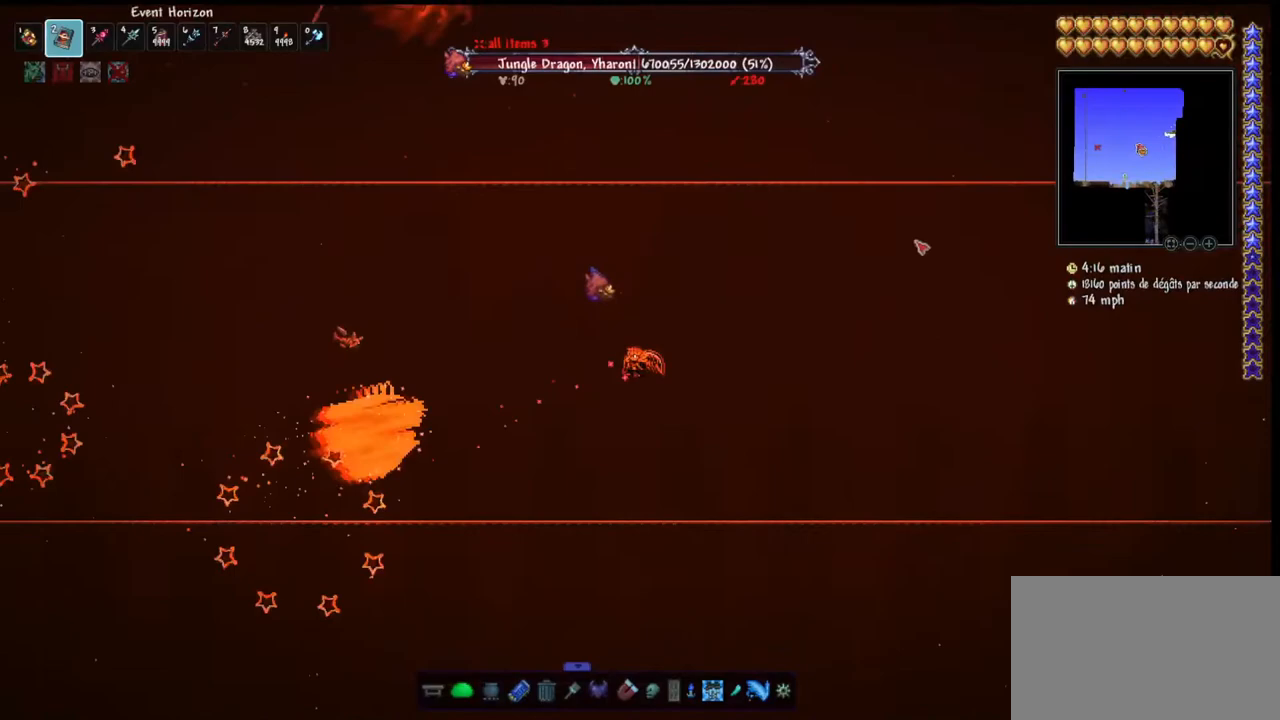
{"keys": [], "mouse": [], "mouse_move": "still", "events": [[33, "e", "down"], [167, "e", "up"]]}
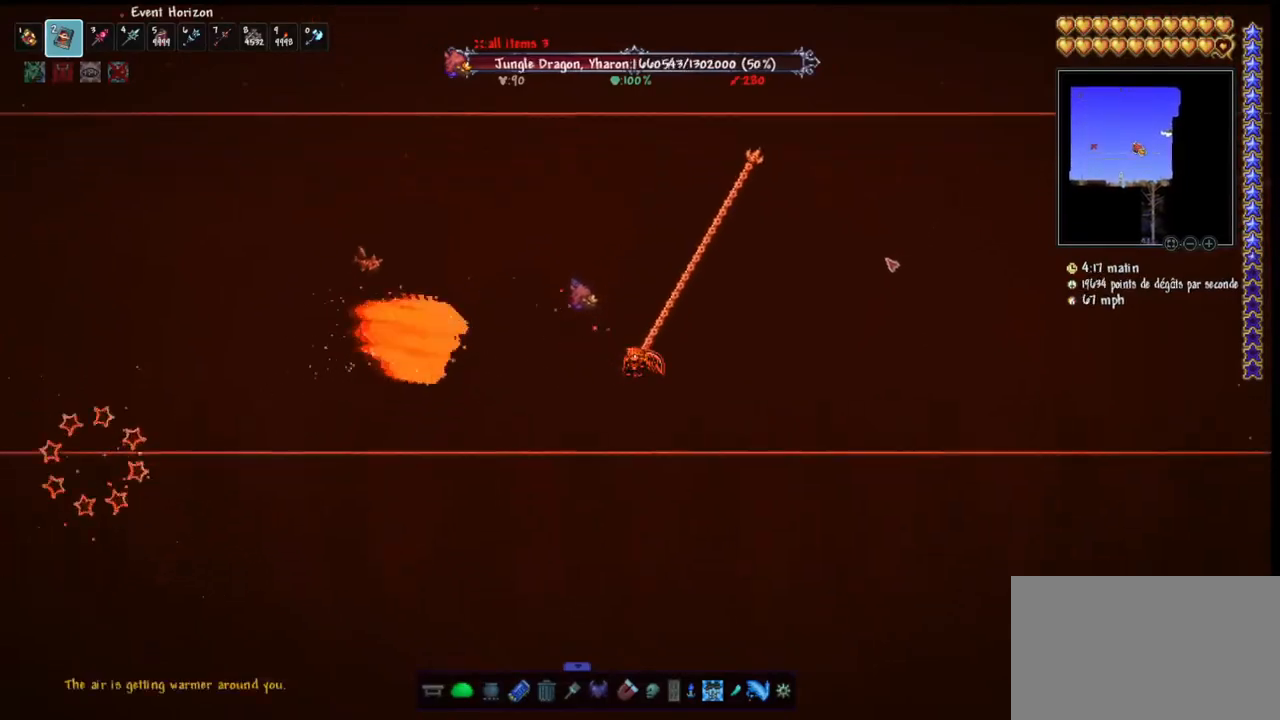
{"keys": ["d", "space"], "mouse": [], "mouse_move": "still", "events": [[367, "d", "down"], [433, "space", "down"]]}
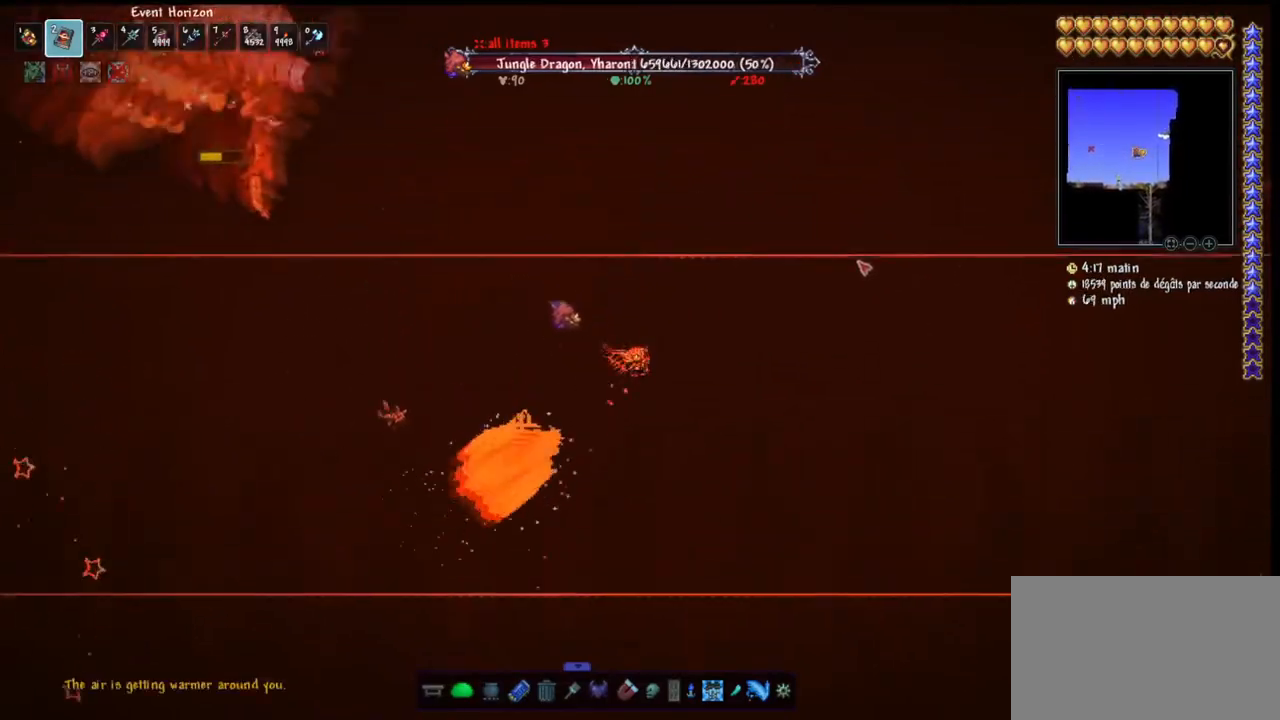
{"keys": ["d", "space"], "mouse": ["left"], "mouse_move": "down", "events": [[333, "mouse_left", "down"]]}
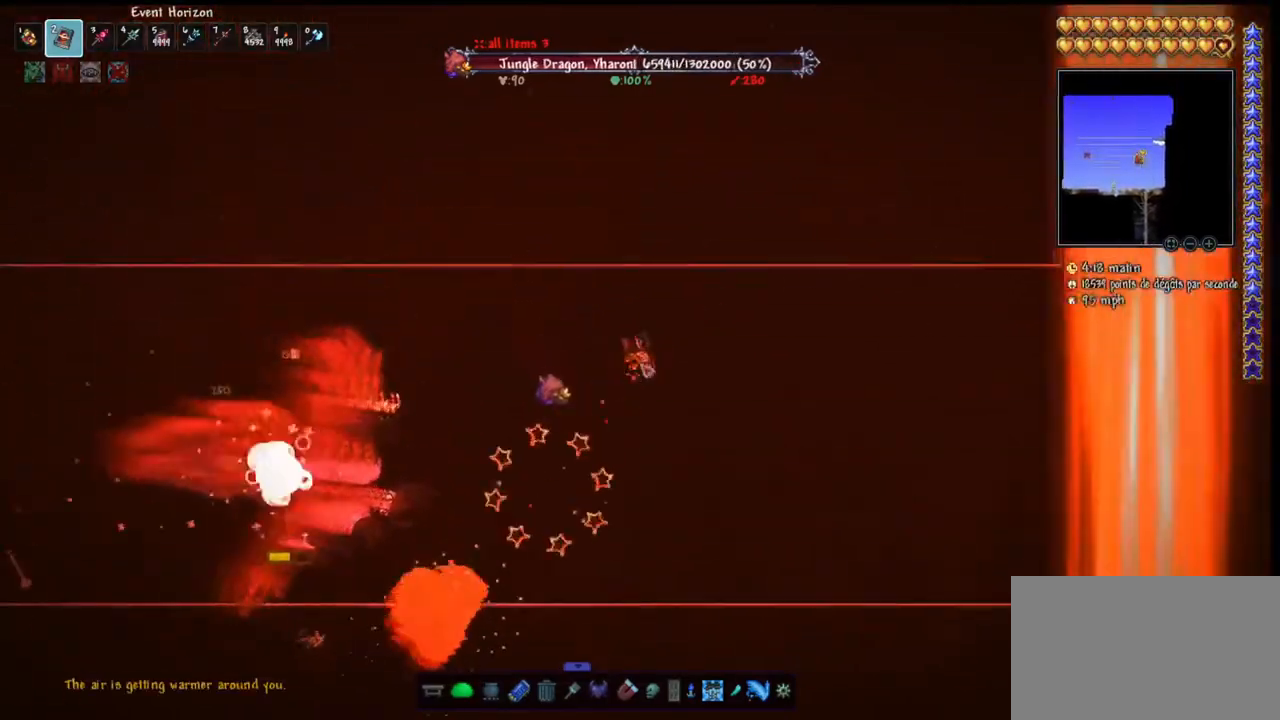
{"keys": ["q"], "mouse": ["left"], "mouse_move": "still", "events": [[100, "q", "down"], [133, "d", "up"], [167, "space", "up"], [233, "q", "up"], [267, "q", "down"]]}
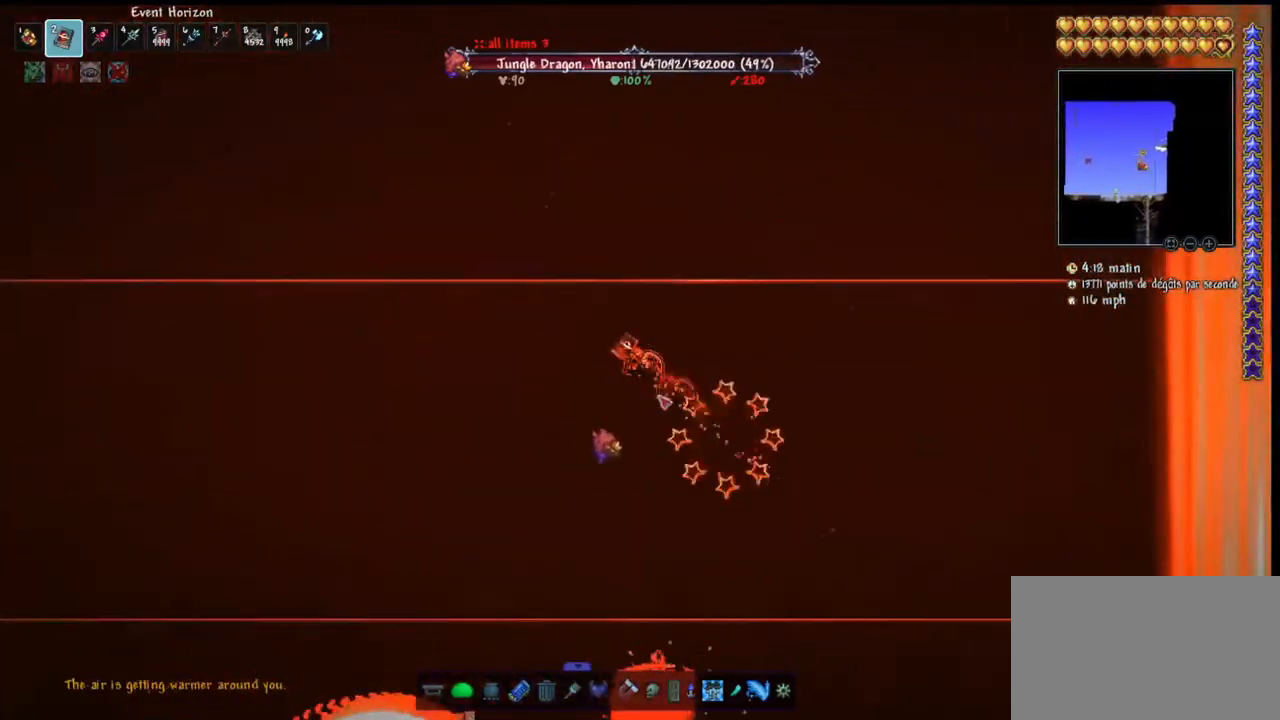
{"keys": ["q"], "mouse": [], "mouse_move": "still", "events": [[300, "mouse_left", "up"]]}
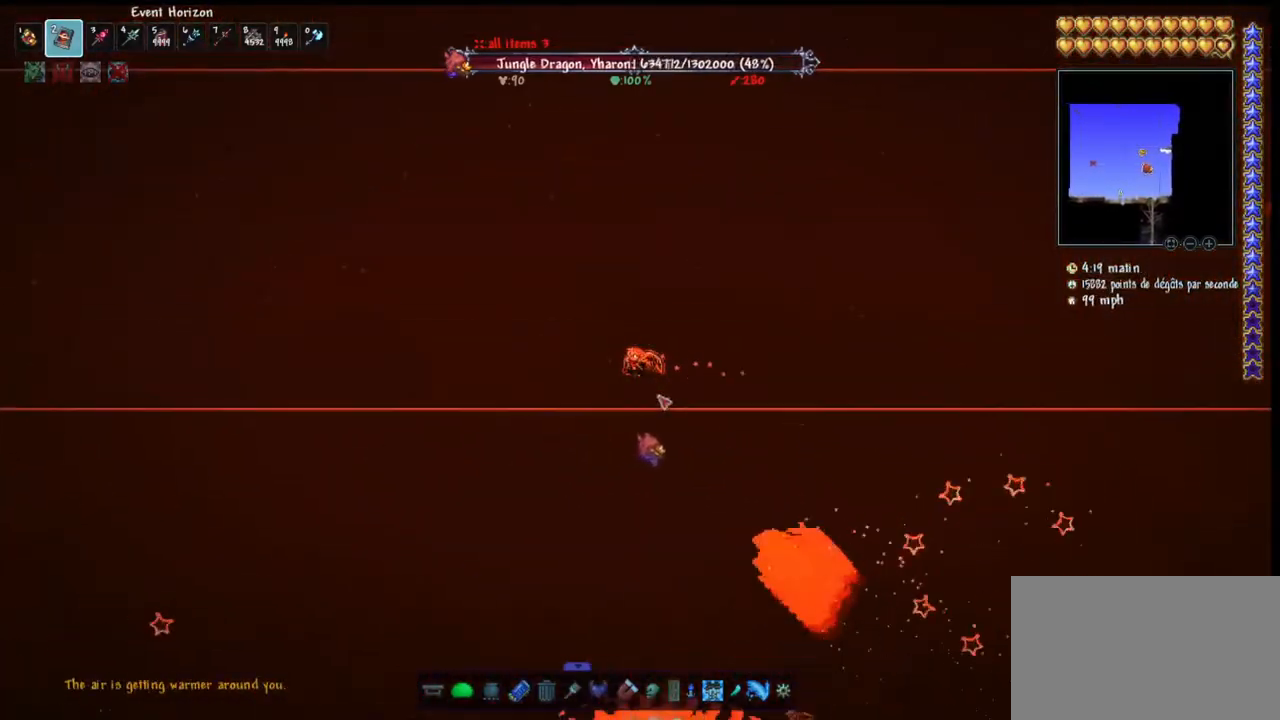
{"keys": ["q", "space"], "mouse": [], "mouse_move": "still", "events": [[433, "space", "down"]]}
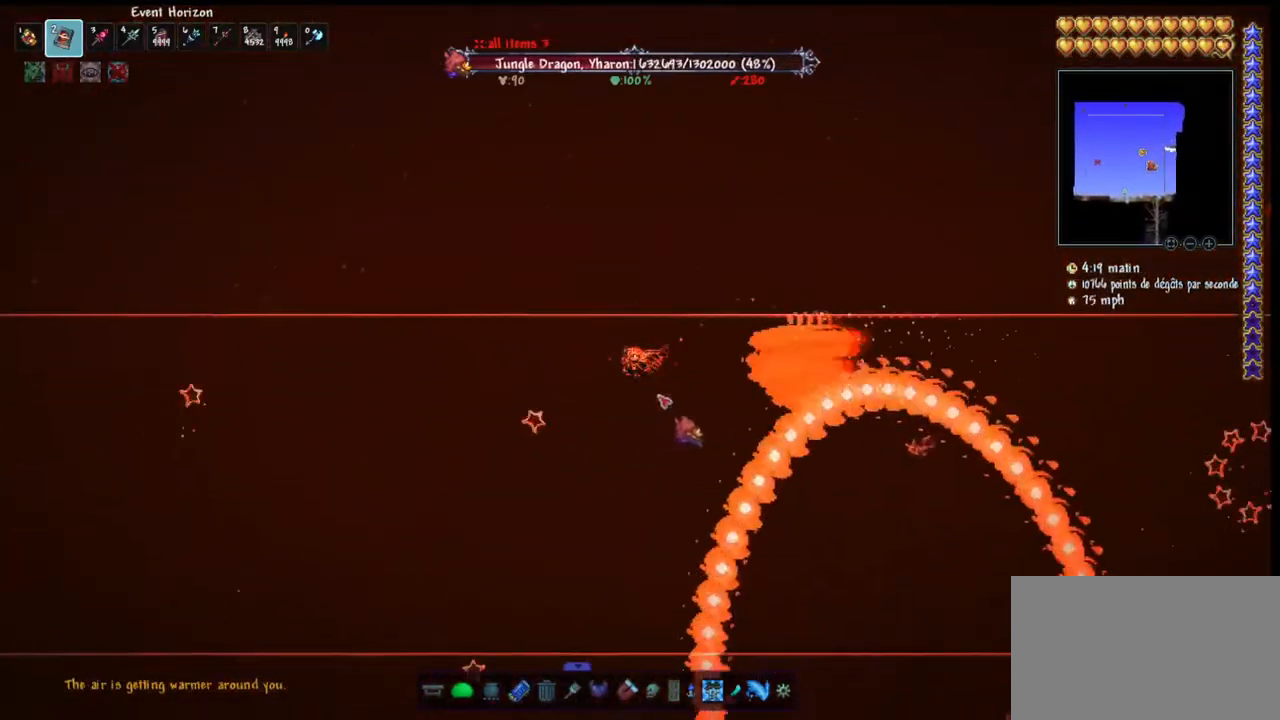
{"keys": ["q"], "mouse": ["left"], "mouse_move": "still", "events": [[267, "space", "up"], [467, "mouse_left", "down"]]}
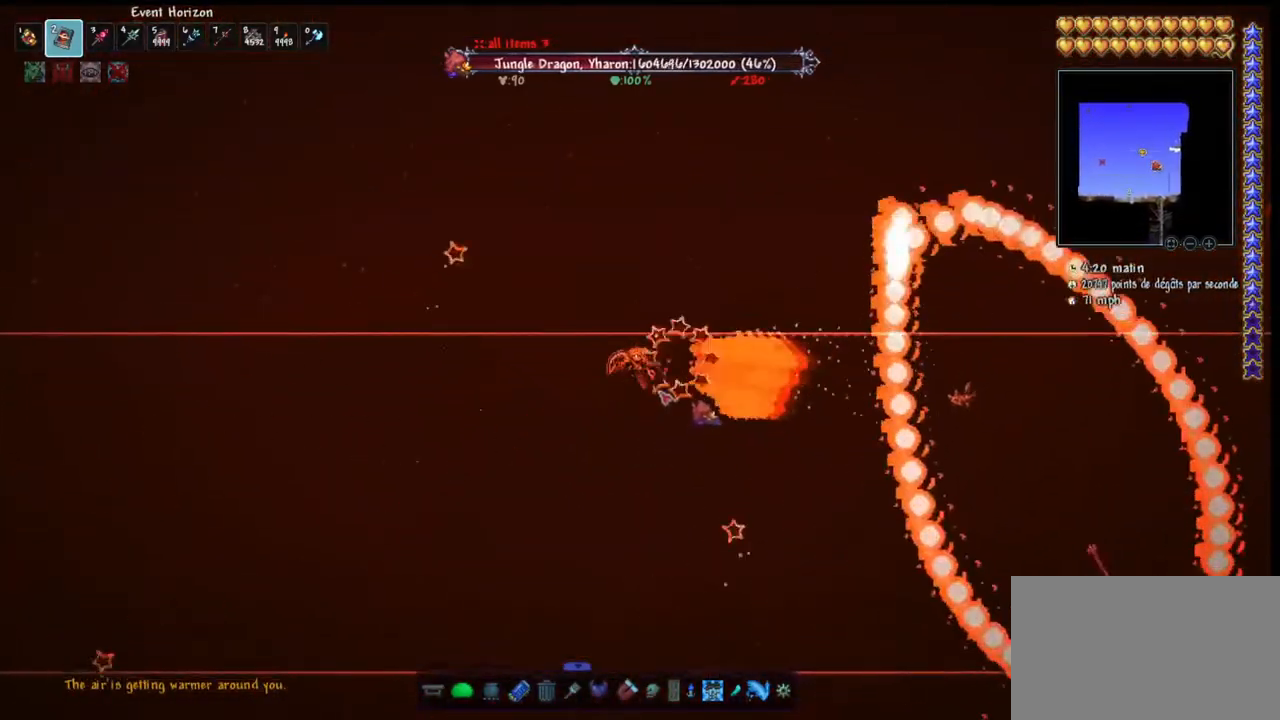
{"keys": ["q"], "mouse": [], "mouse_move": "still", "events": [[333, "mouse_left", "up"]]}
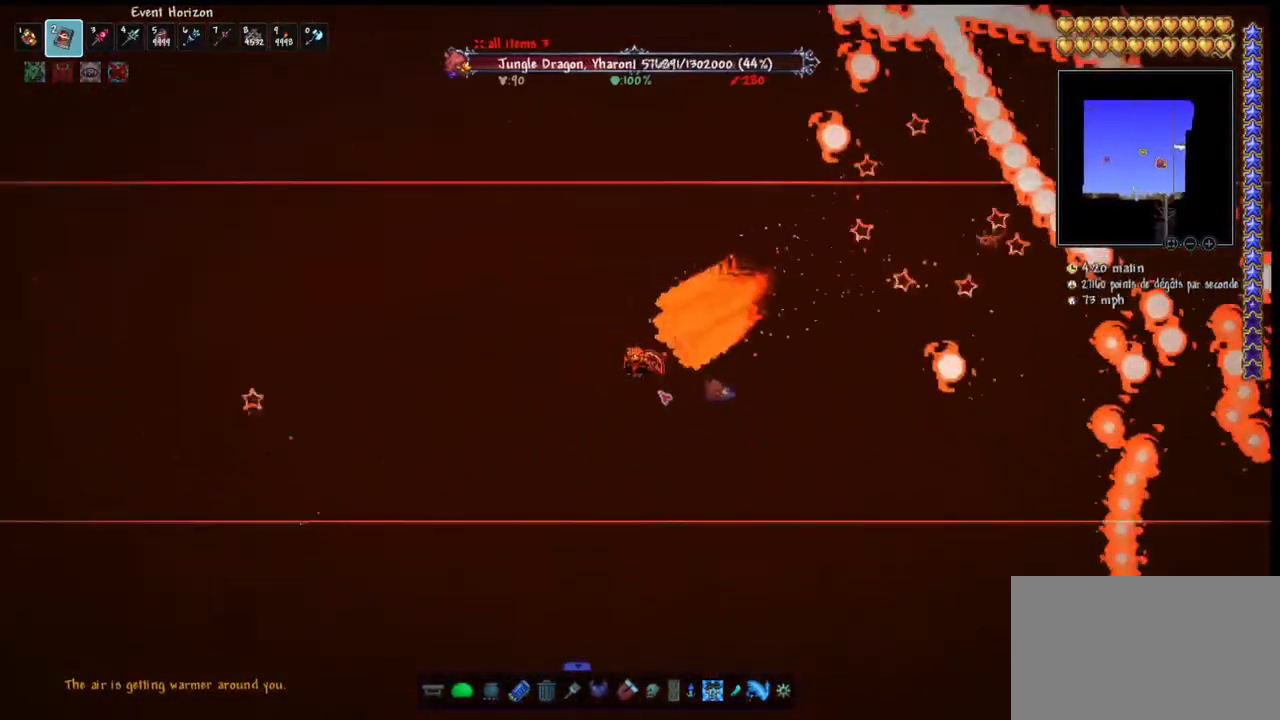
{"keys": ["q"], "mouse": [], "mouse_move": "still", "events": []}
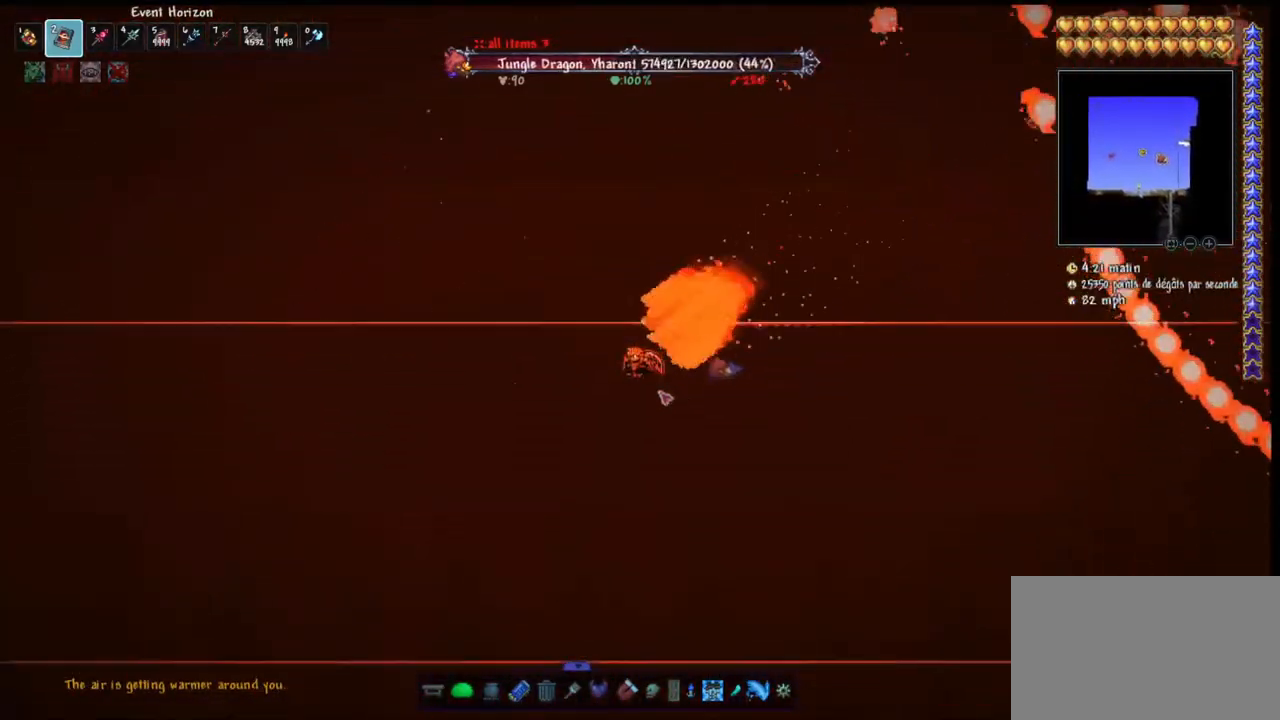
{"keys": ["q"], "mouse": [], "mouse_move": "still", "events": []}
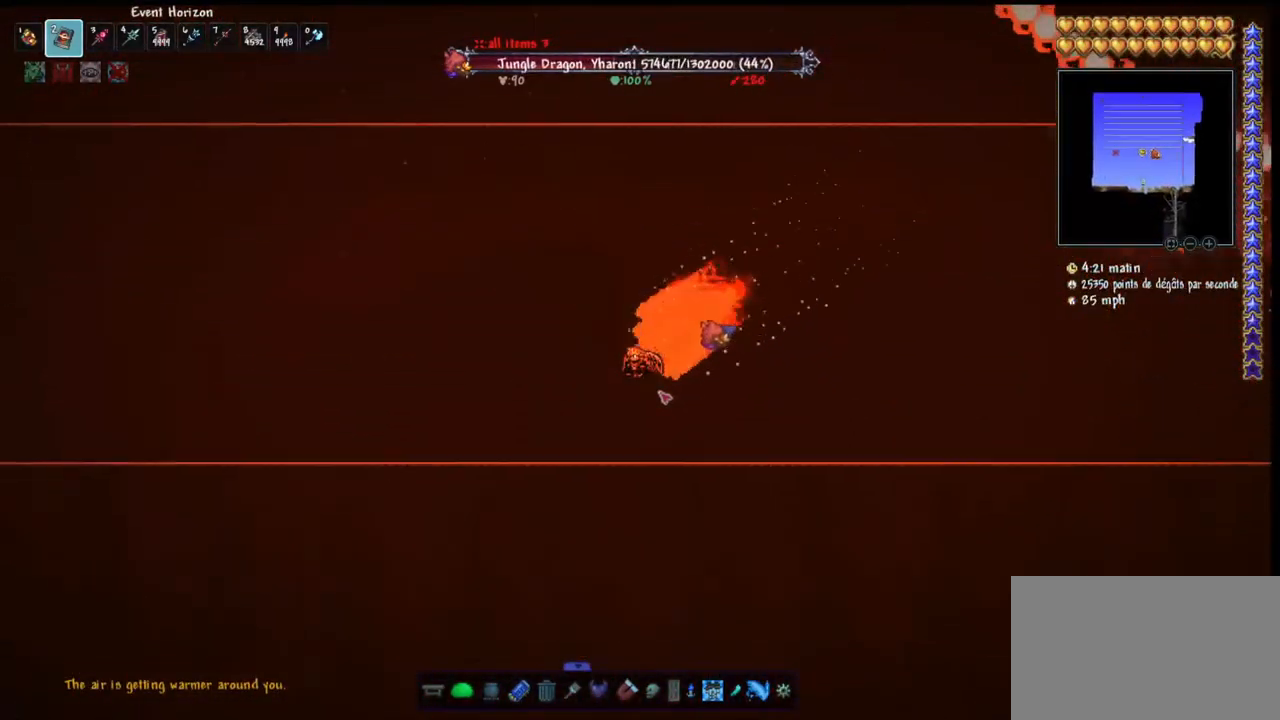
{"keys": ["q"], "mouse": [], "mouse_move": "still", "events": []}
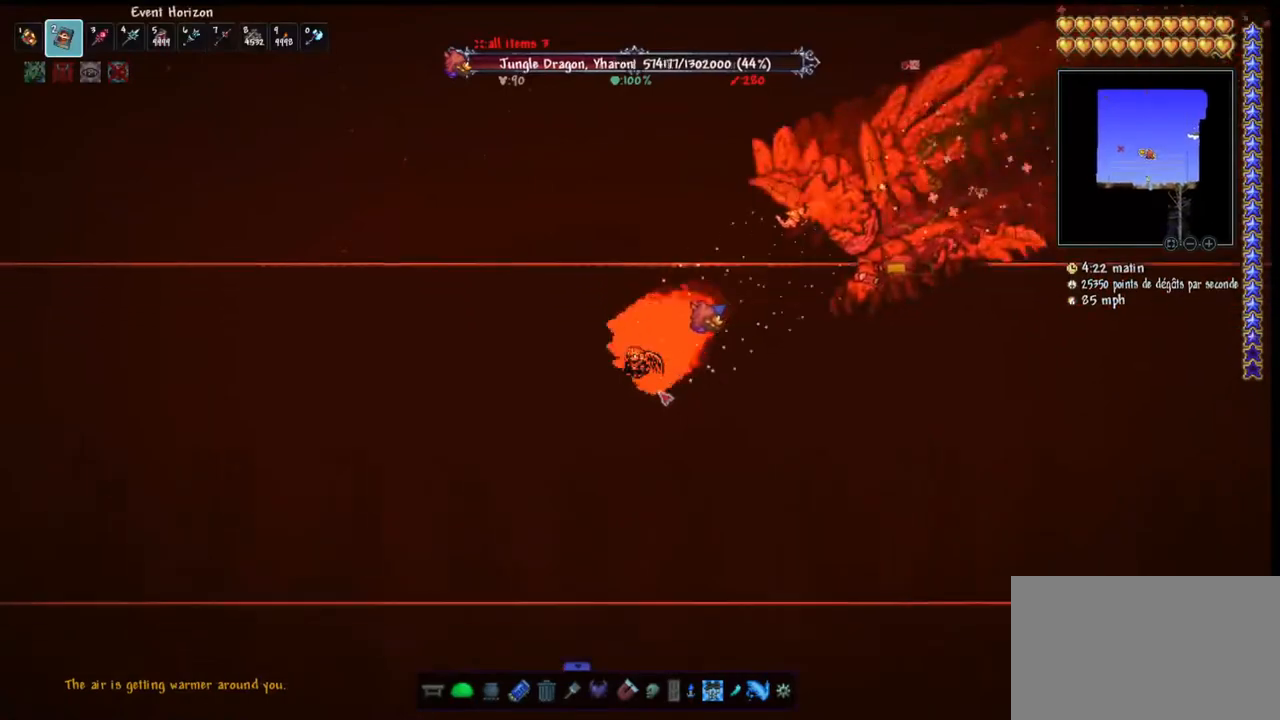
{"keys": ["d"], "mouse": ["left"], "mouse_move": "still", "events": [[200, "q", "up"], [300, "d", "down"], [333, "mouse_left", "down"], [433, "d", "up"], [500, "d", "down"]]}
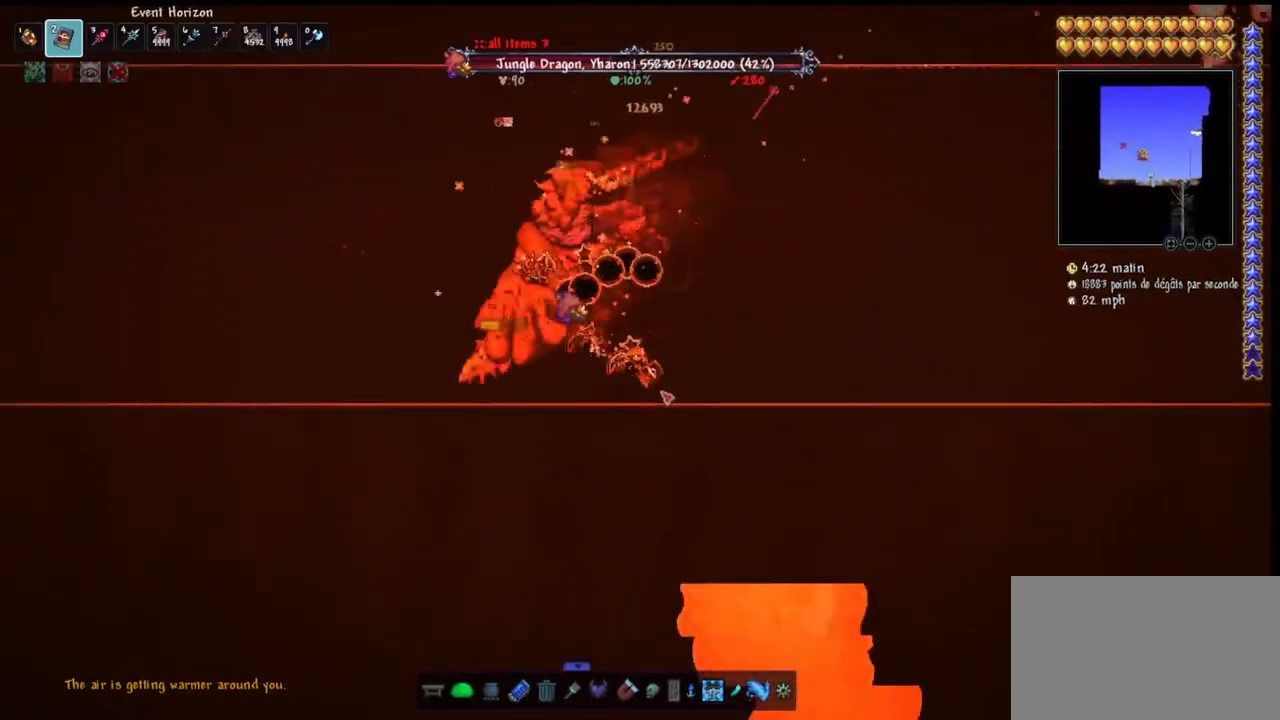
{"keys": ["d", "space"], "mouse": ["left"], "mouse_move": "still", "events": [[67, "d", "up"], [133, "d", "down"], [367, "space", "down"]]}
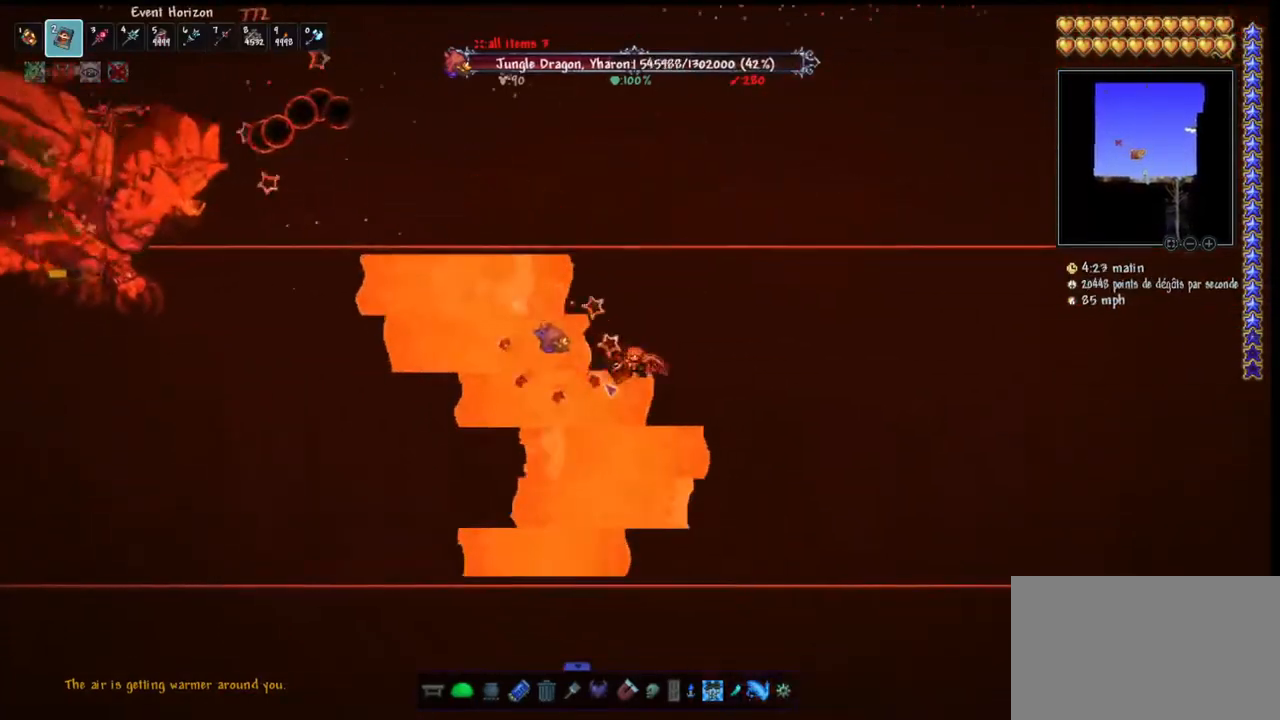
{"keys": [], "mouse": ["left"], "mouse_move": "still", "events": [[133, "d", "up"], [200, "space", "up"], [233, "d", "down"], [300, "d", "up"], [367, "d", "down"], [467, "d", "up"]]}
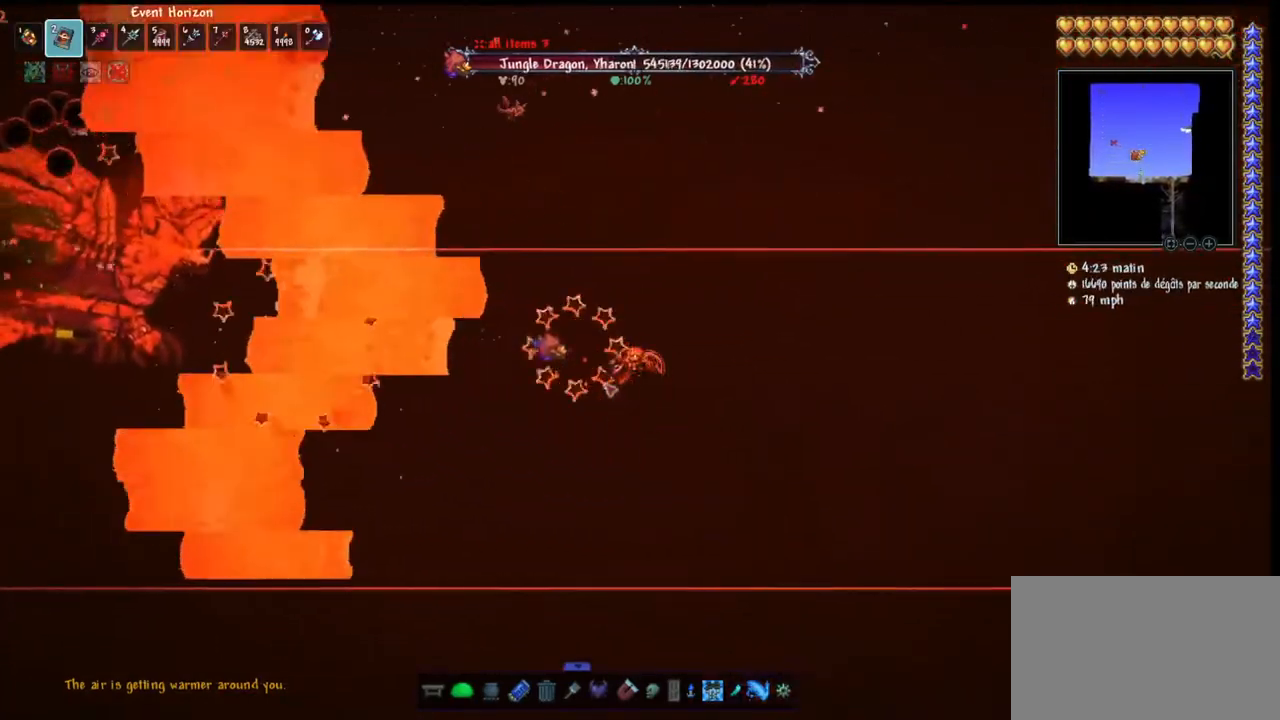
{"keys": [], "mouse": ["left"], "mouse_move": "still", "events": []}
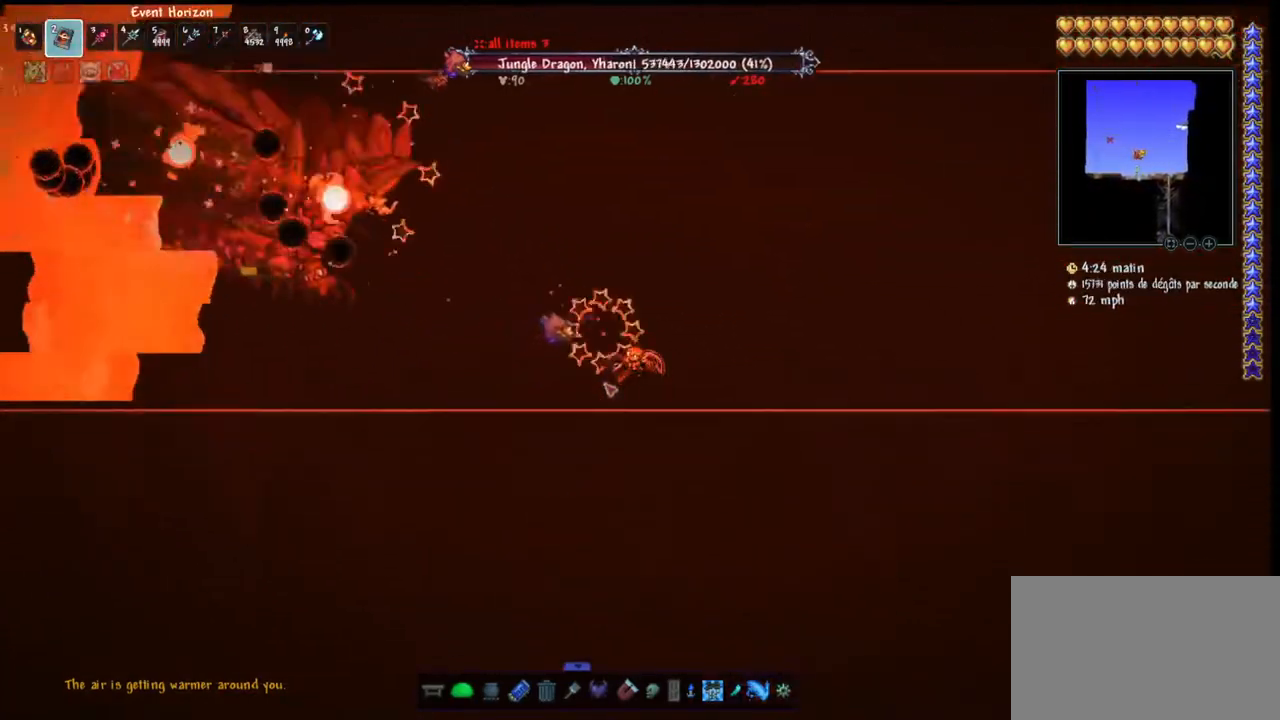
{"keys": ["q"], "mouse": [], "mouse_move": "right", "events": [[167, "q", "down"], [267, "q", "up"], [333, "mouse_left", "up"], [367, "q", "down"]]}